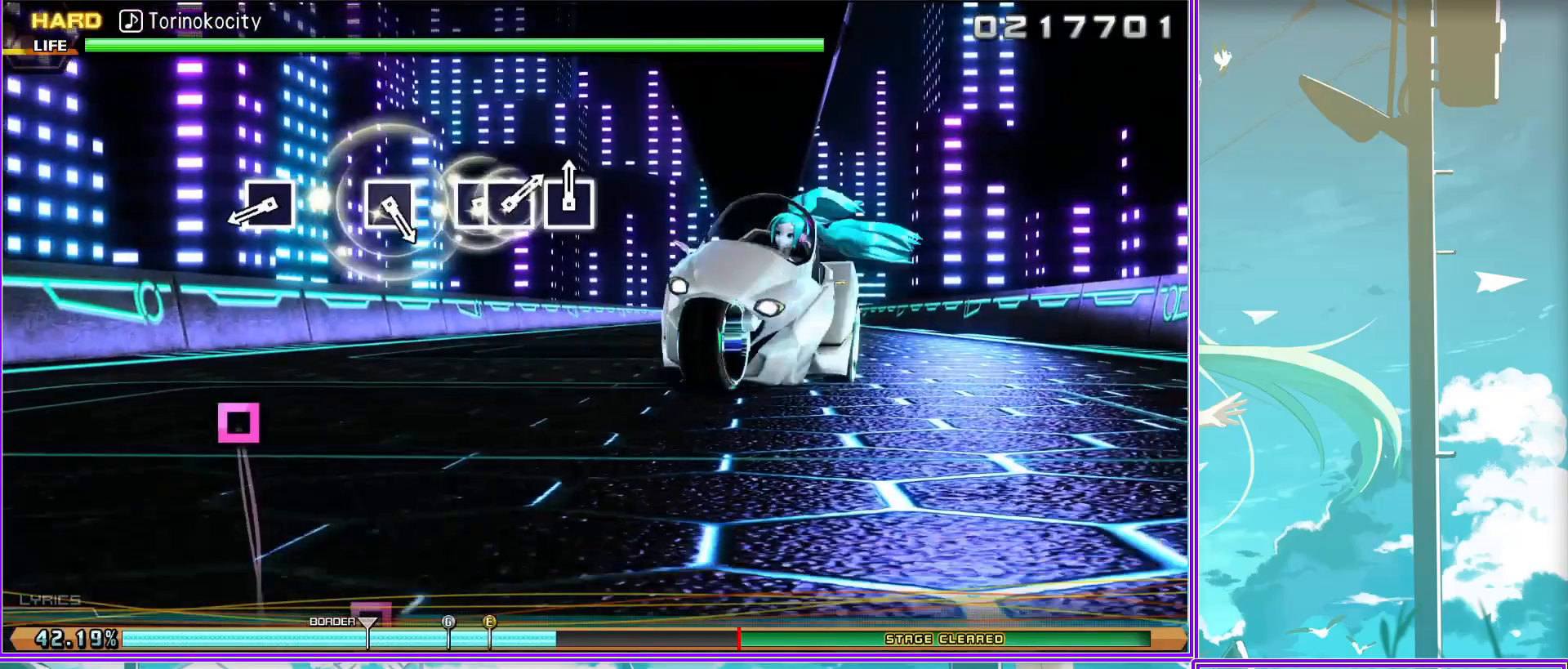
Gameplay with a controller (PlayStation layout); each line is a JSON object with the inputs held at the frame after it. "events" lists button and stick changes between this image and that frame as [ms after this image, input, new state], when the widget could be followed in between.
{"buttons": ["SQUARE"], "left_stick": "center", "right_stick": "center", "events": [[17, "SQUARE", "up"], [433, "SQUARE", "down"]]}
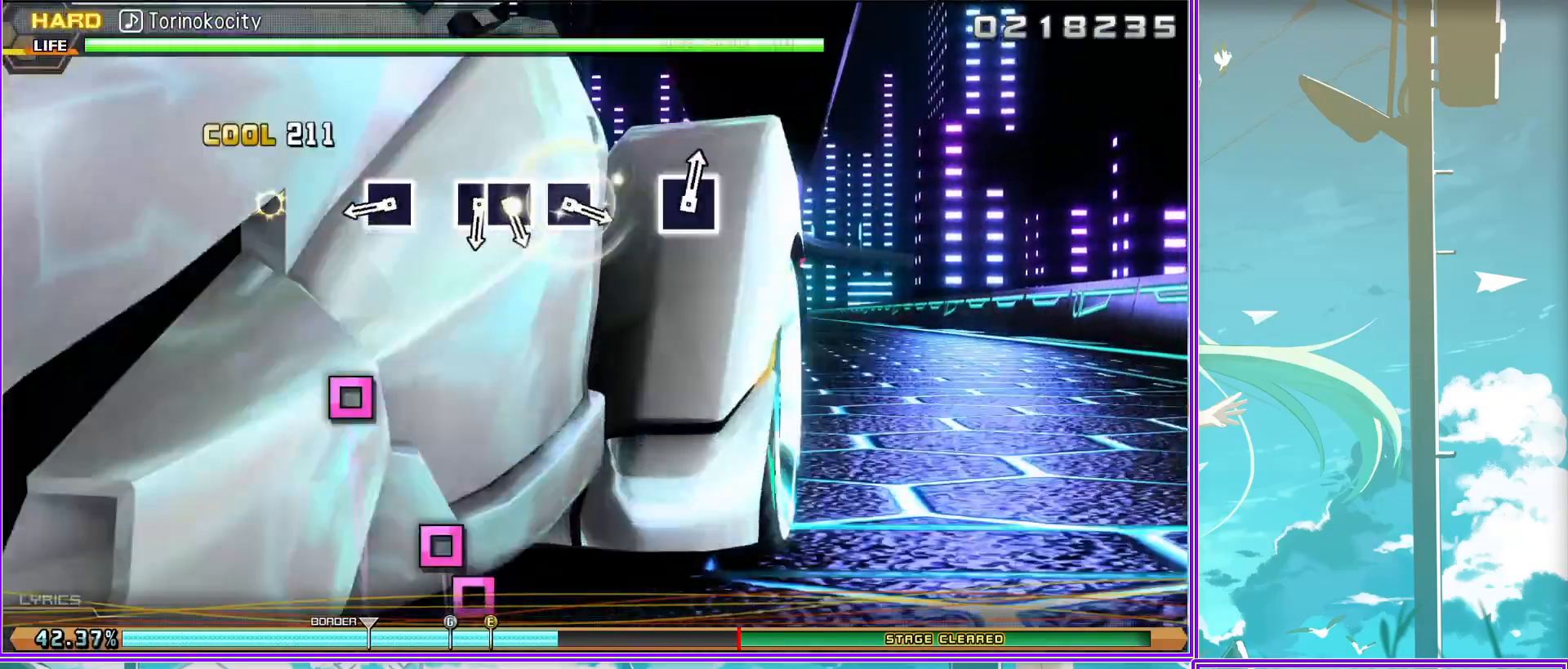
{"buttons": ["DPAD_LEFT"], "left_stick": "center", "right_stick": "center", "events": [[17, "SQUARE", "up"], [267, "SQUARE", "down"], [400, "DPAD_LEFT", "down"], [400, "SQUARE", "up"]]}
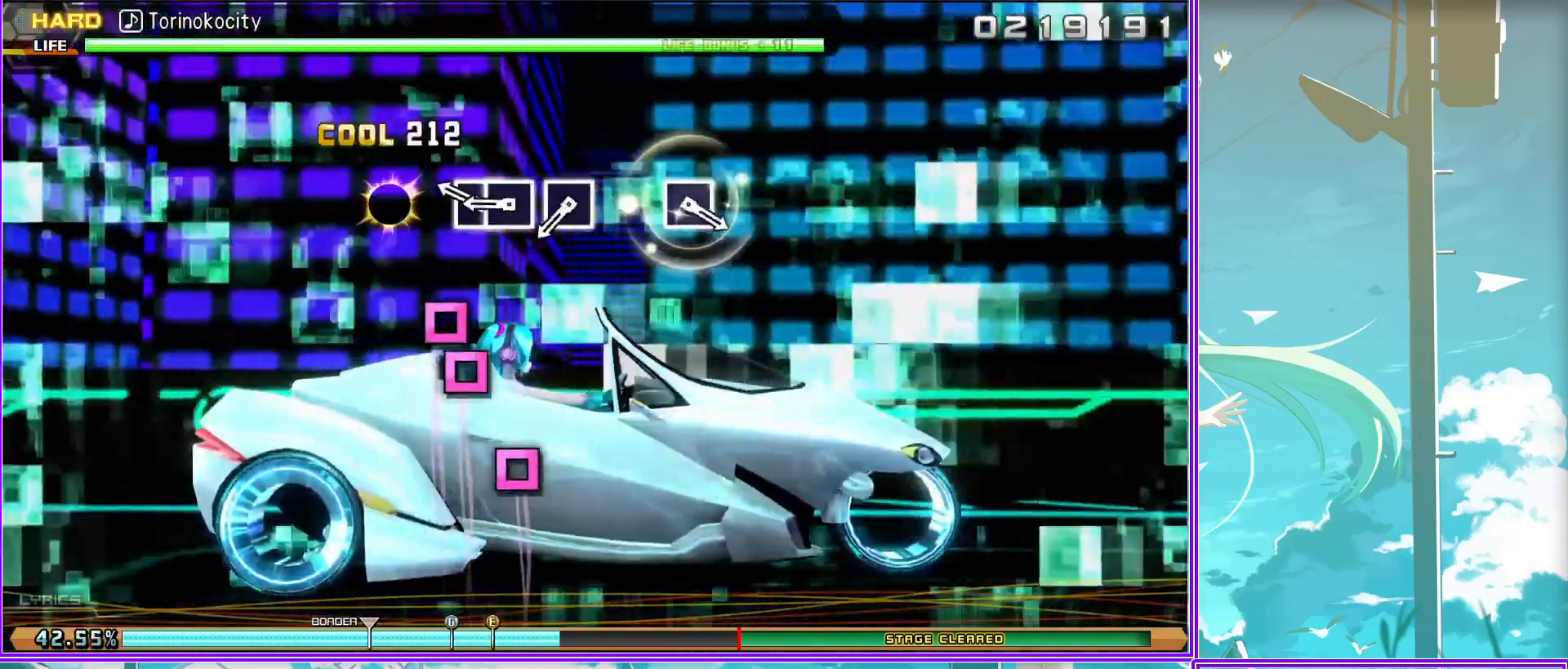
{"buttons": [], "left_stick": "center", "right_stick": "center", "events": [[17, "DPAD_LEFT", "up"], [83, "SQUARE", "down"], [183, "SQUARE", "up"]]}
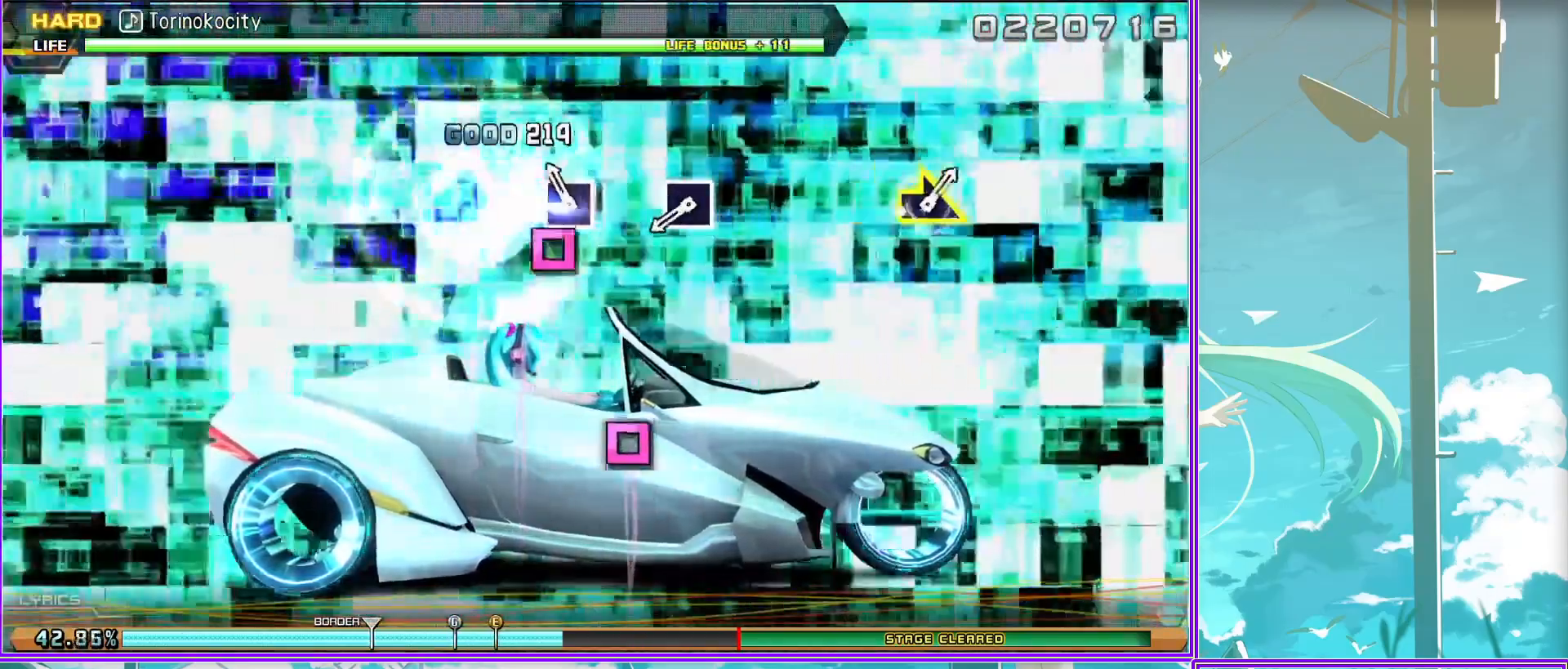
{"buttons": [], "left_stick": "center", "right_stick": "center", "events": [[33, "SQUARE", "down"], [100, "SQUARE", "up"]]}
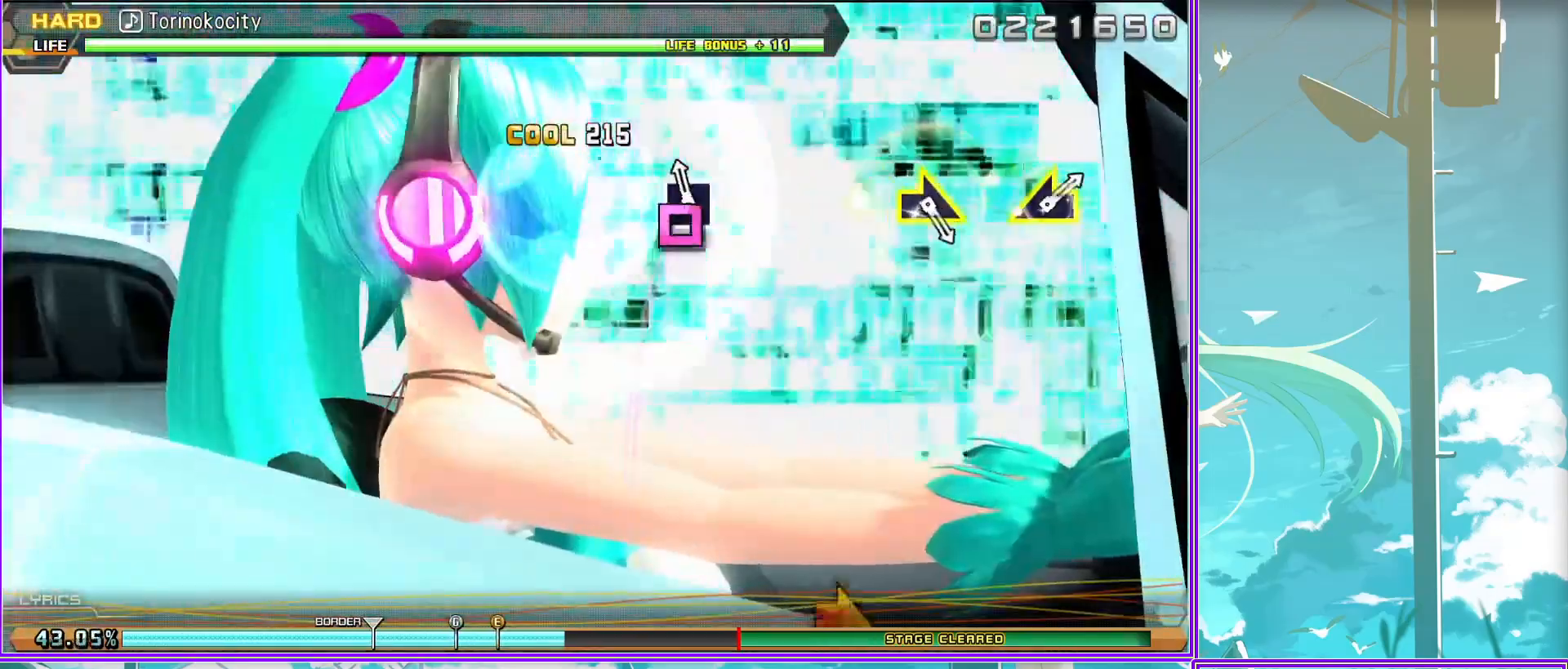
{"buttons": [], "left_stick": "right", "right_stick": "center", "events": [[367, "left_stick", "right"]]}
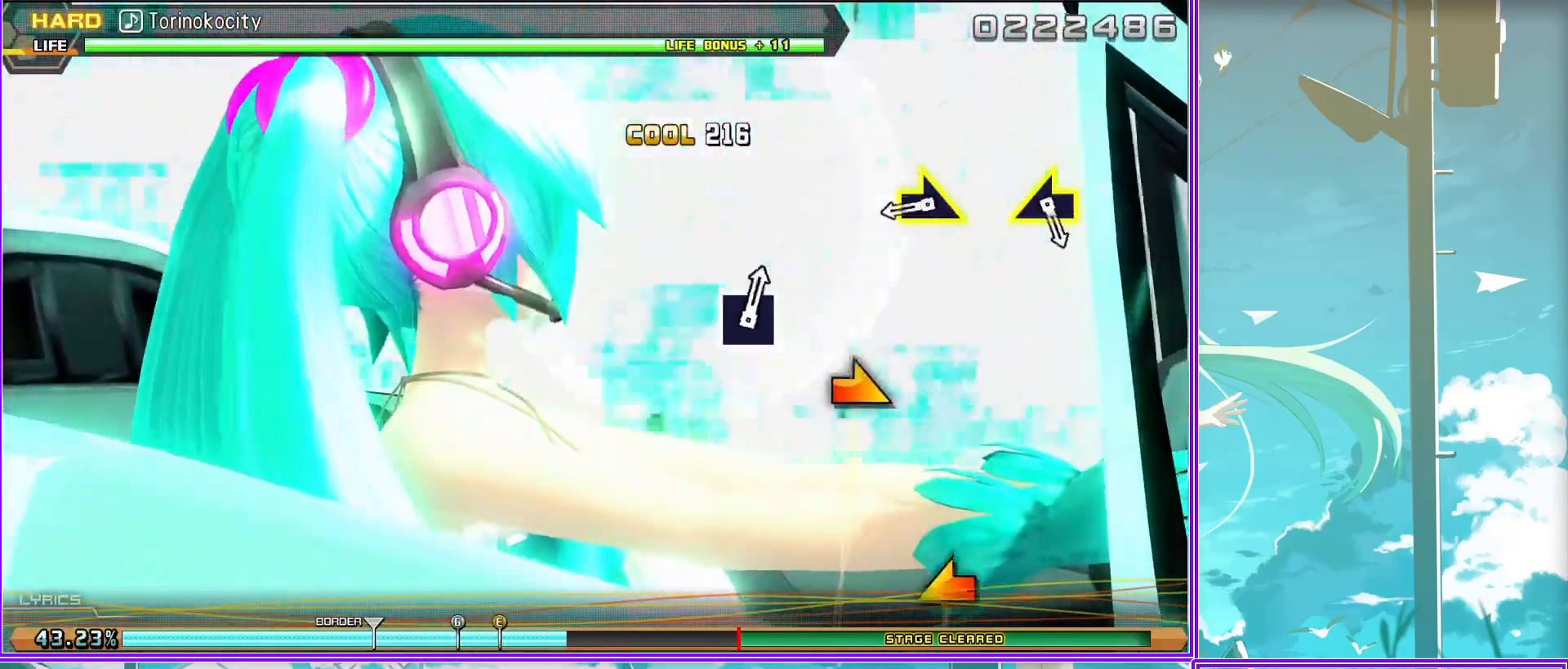
{"buttons": [], "left_stick": "left", "right_stick": "center", "events": [[100, "left_stick", "center"], [350, "left_stick", "left"]]}
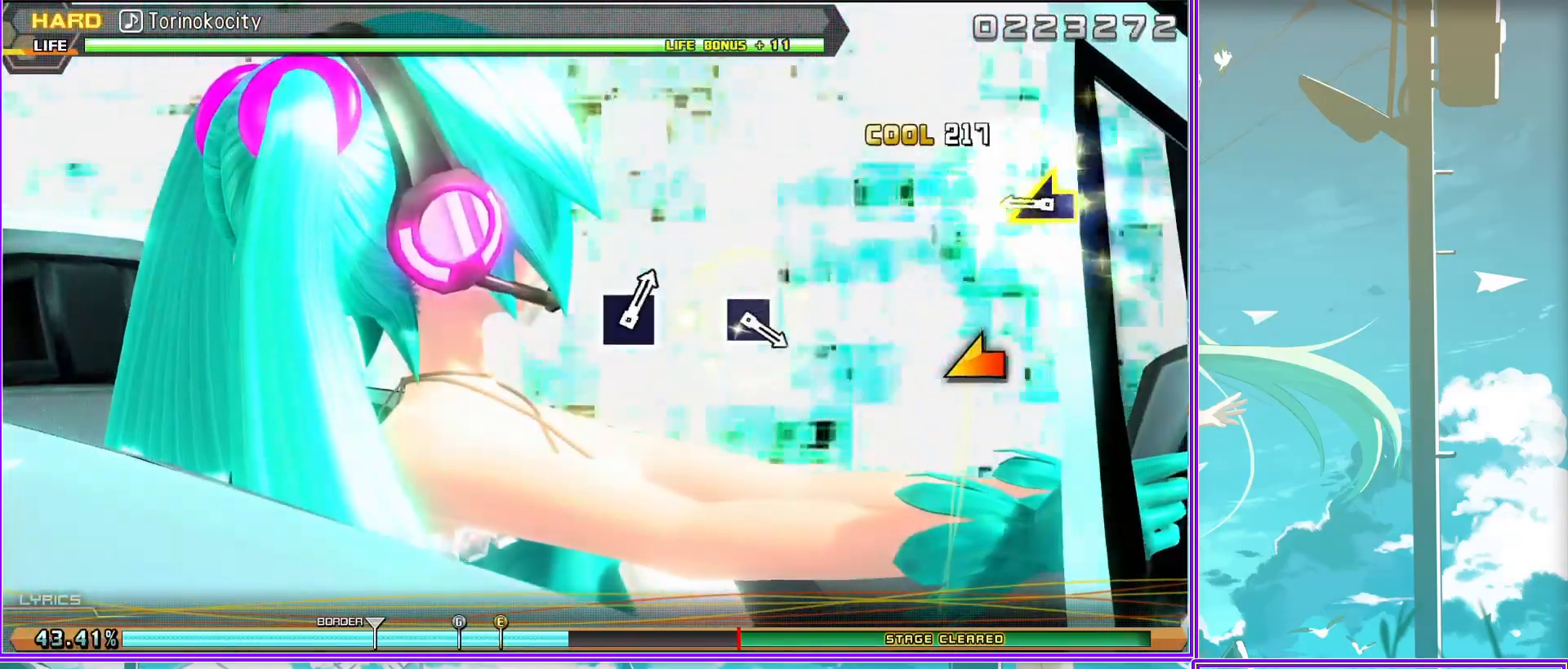
{"buttons": [], "left_stick": "center", "right_stick": "center", "events": [[67, "left_stick", "center"]]}
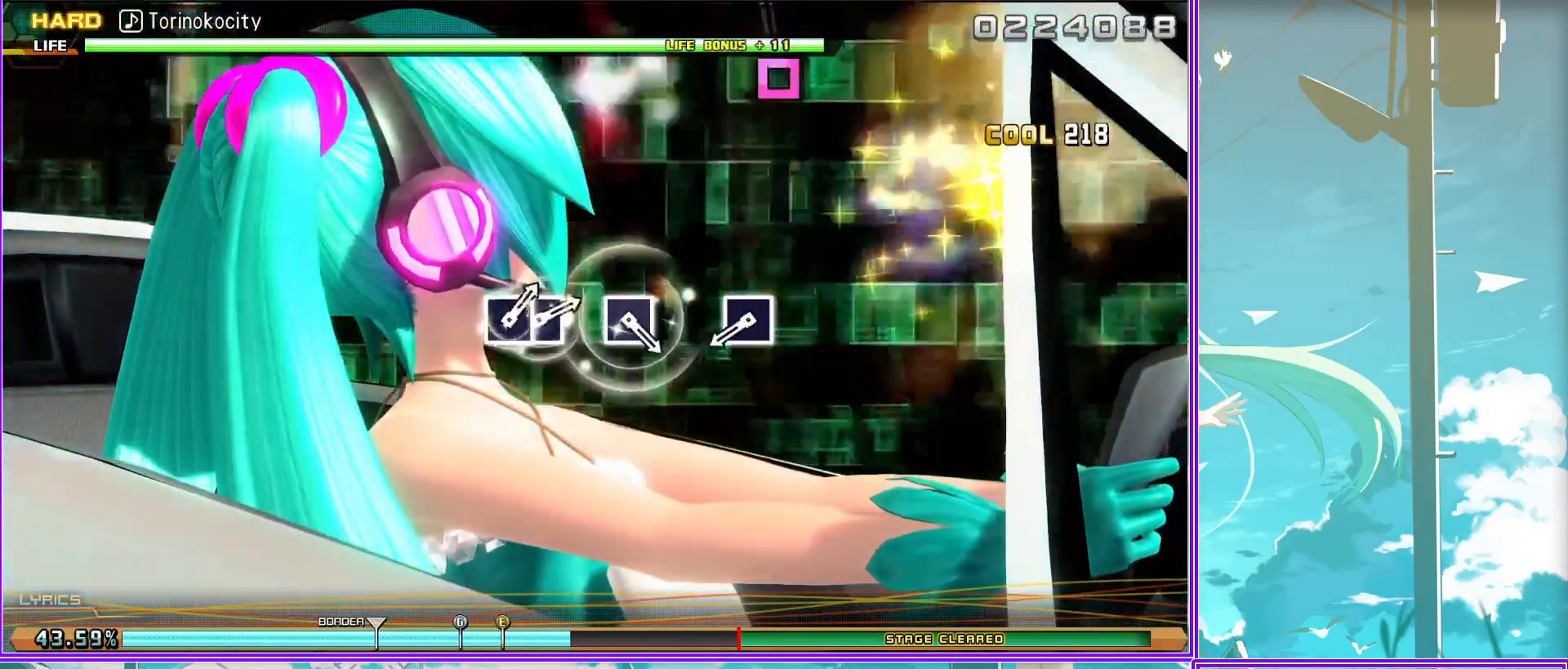
{"buttons": ["SQUARE"], "left_stick": "center", "right_stick": "center", "events": [[17, "SQUARE", "down"], [117, "SQUARE", "up"], [467, "SQUARE", "down"]]}
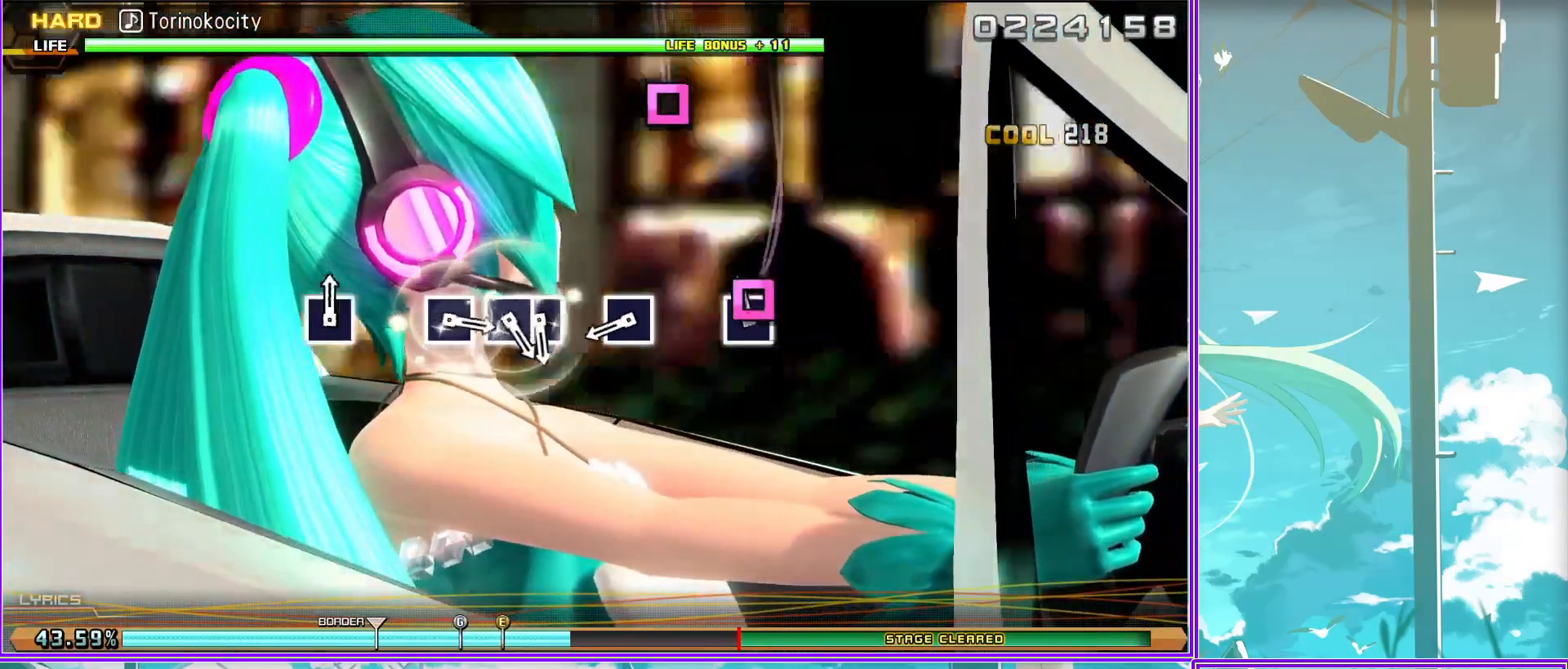
{"buttons": [], "left_stick": "center", "right_stick": "center", "events": [[33, "SQUARE", "up"], [283, "SQUARE", "down"], [417, "DPAD_LEFT", "down"], [417, "SQUARE", "up"], [500, "DPAD_LEFT", "up"]]}
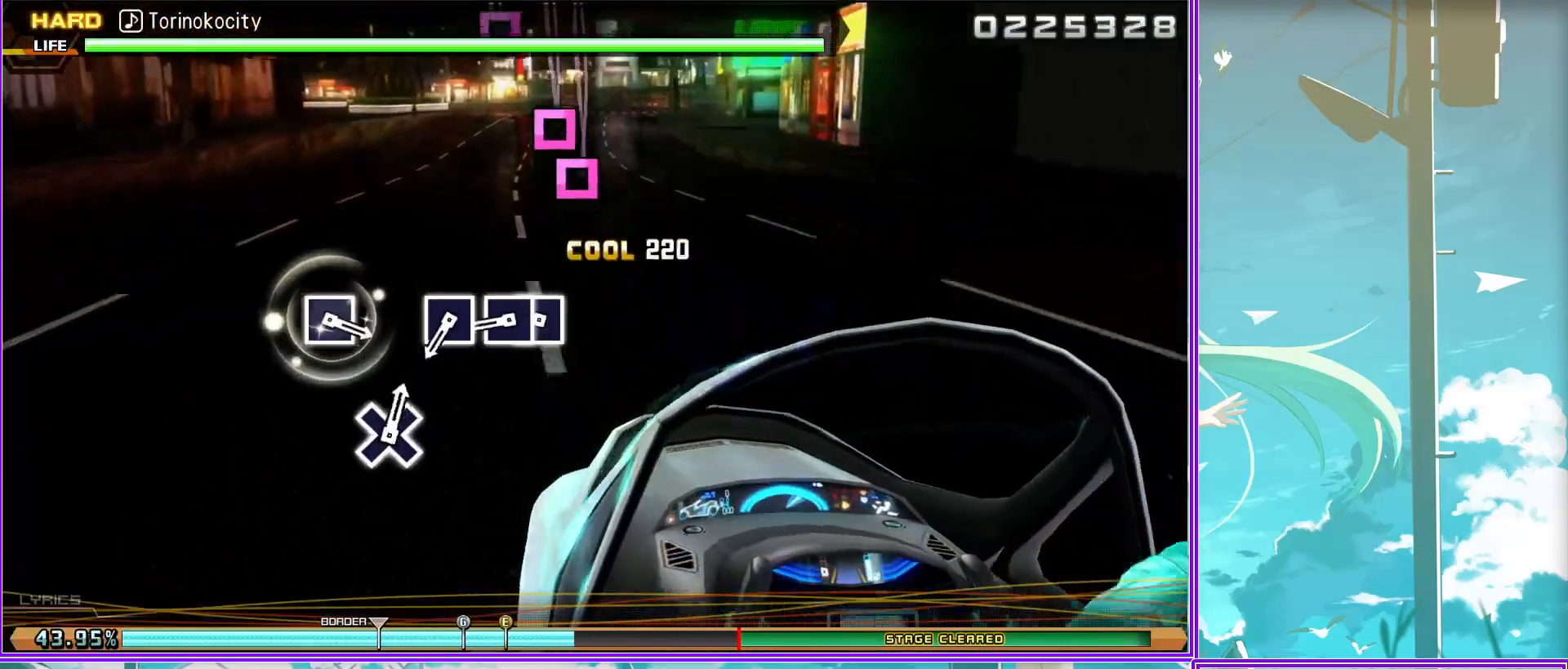
{"buttons": [], "left_stick": "center", "right_stick": "center", "events": [[167, "SQUARE", "down"], [267, "SQUARE", "up"]]}
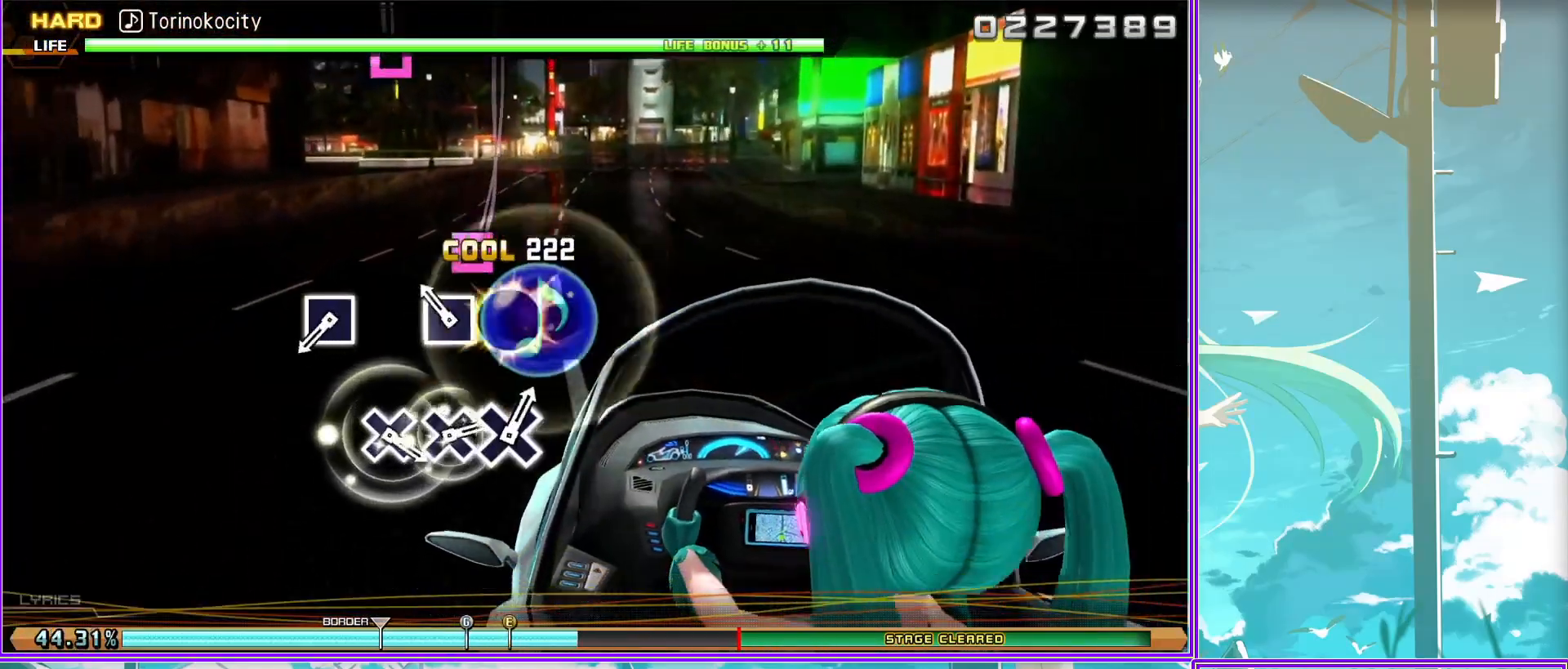
{"buttons": [], "left_stick": "center", "right_stick": "center", "events": [[117, "SQUARE", "down"], [183, "SQUARE", "up"]]}
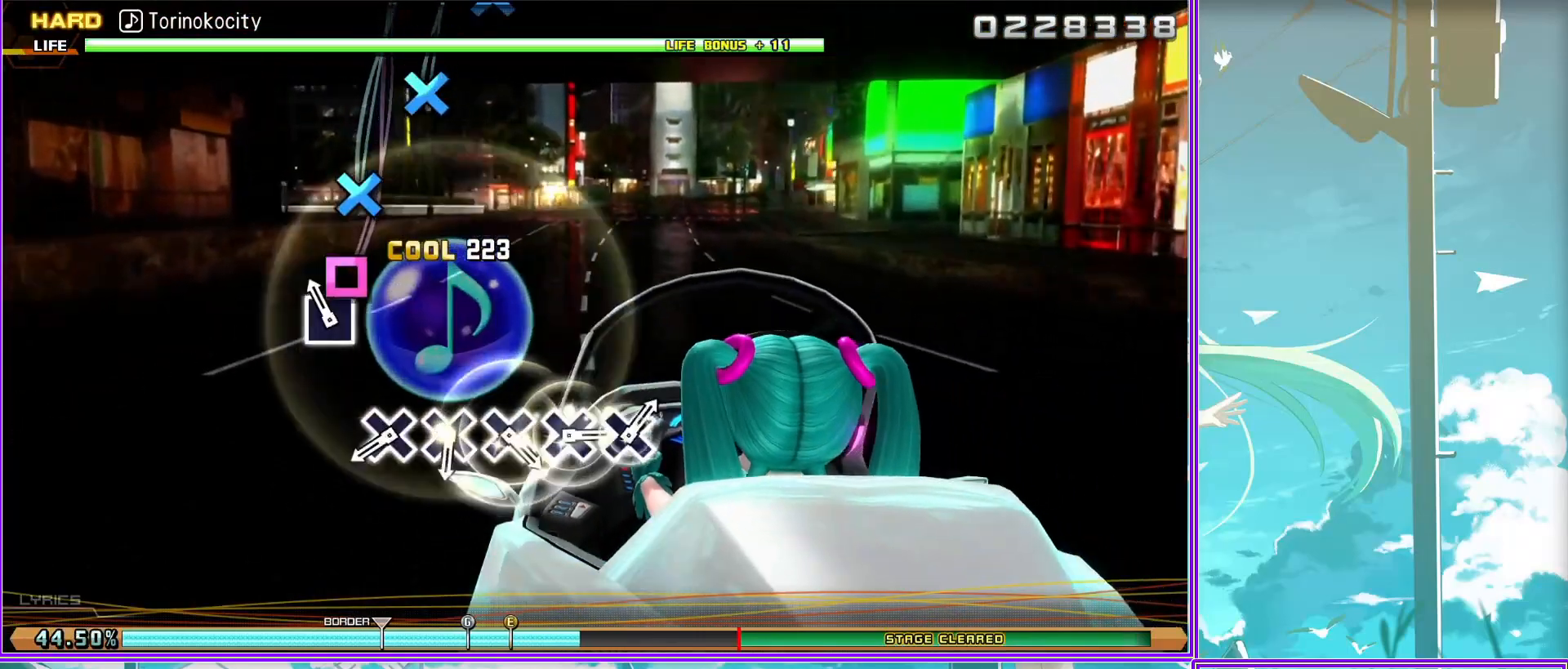
{"buttons": ["CROSS"], "left_stick": "center", "right_stick": "center", "events": [[33, "CROSS", "down"], [100, "CROSS", "up"], [267, "CROSS", "down"], [383, "CROSS", "up"], [483, "CROSS", "down"]]}
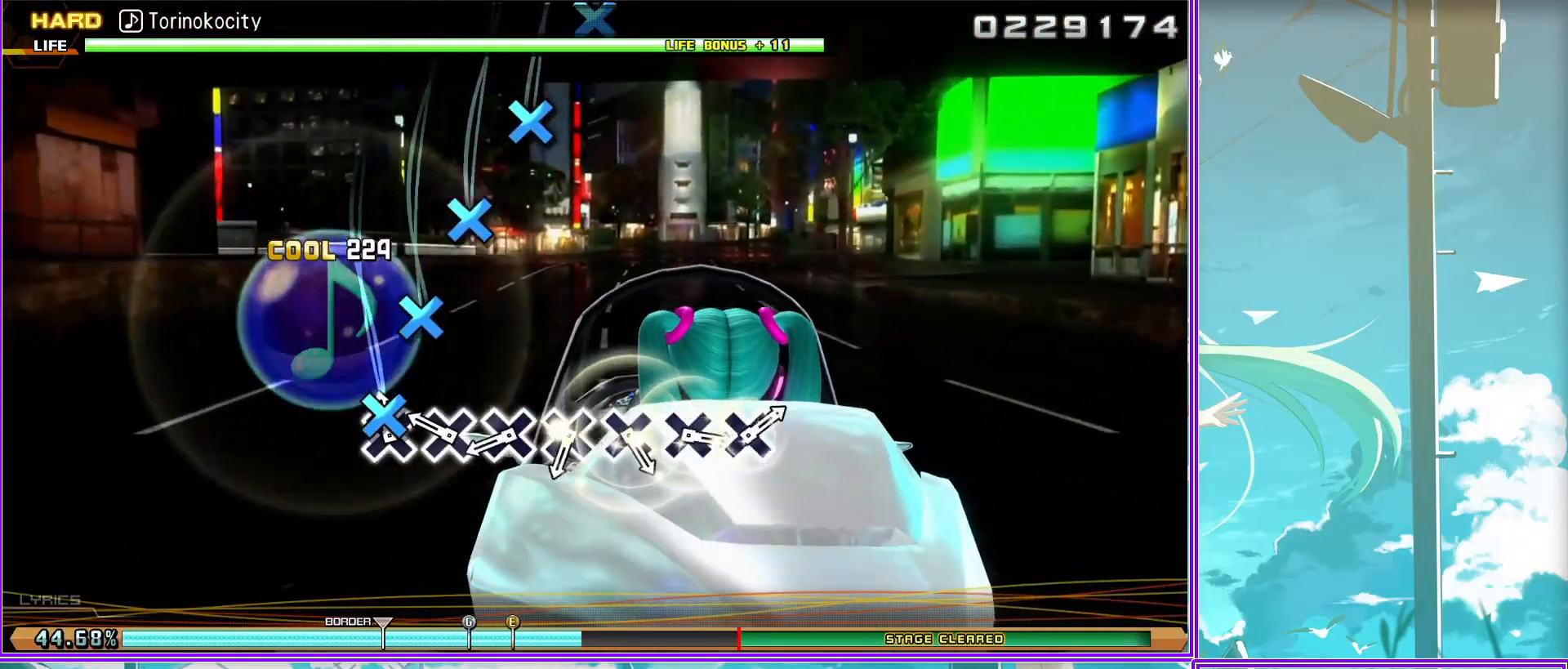
{"buttons": ["CROSS"], "left_stick": "center", "right_stick": "center", "events": [[67, "CROSS", "up"], [200, "CROSS", "down"], [333, "CROSS", "up"], [450, "CROSS", "down"]]}
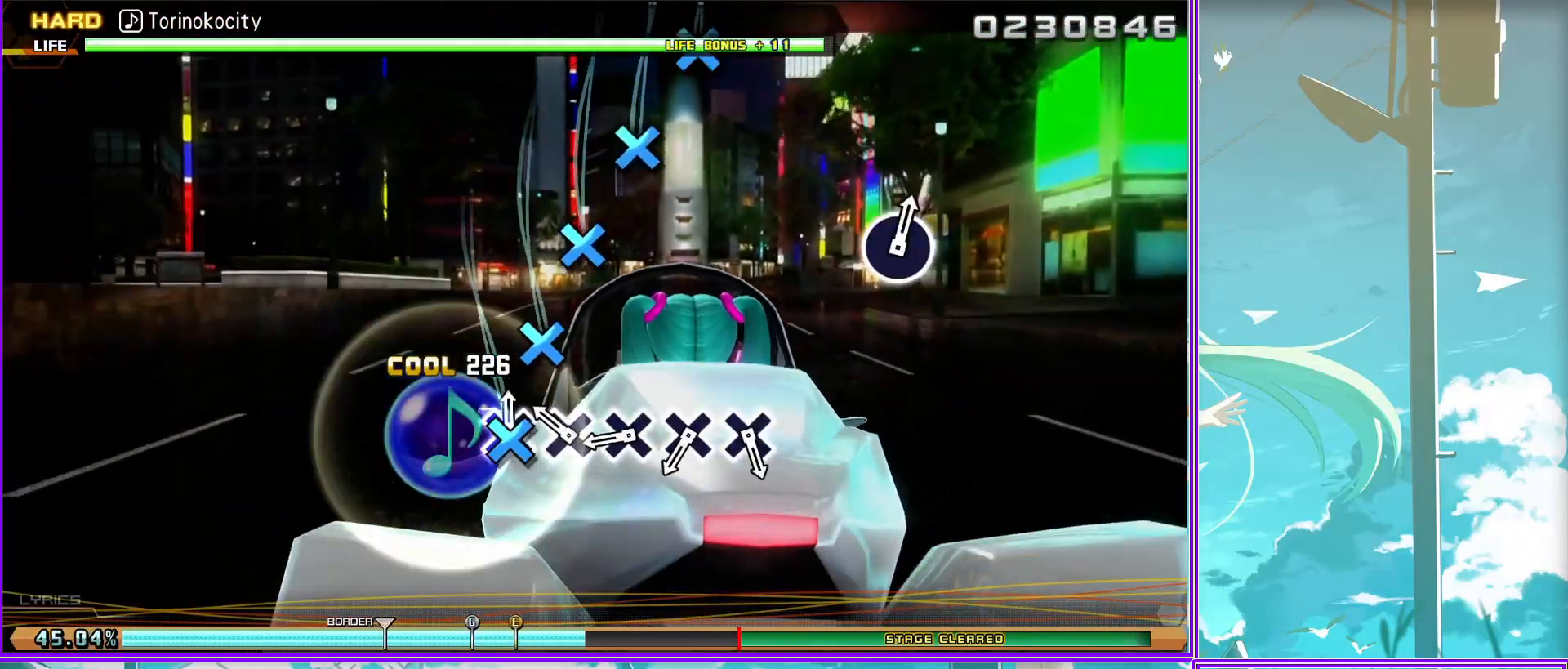
{"buttons": [], "left_stick": "center", "right_stick": "center", "events": [[50, "CROSS", "up"], [167, "CROSS", "down"], [283, "CROSS", "up"], [383, "CROSS", "down"], [500, "CROSS", "up"]]}
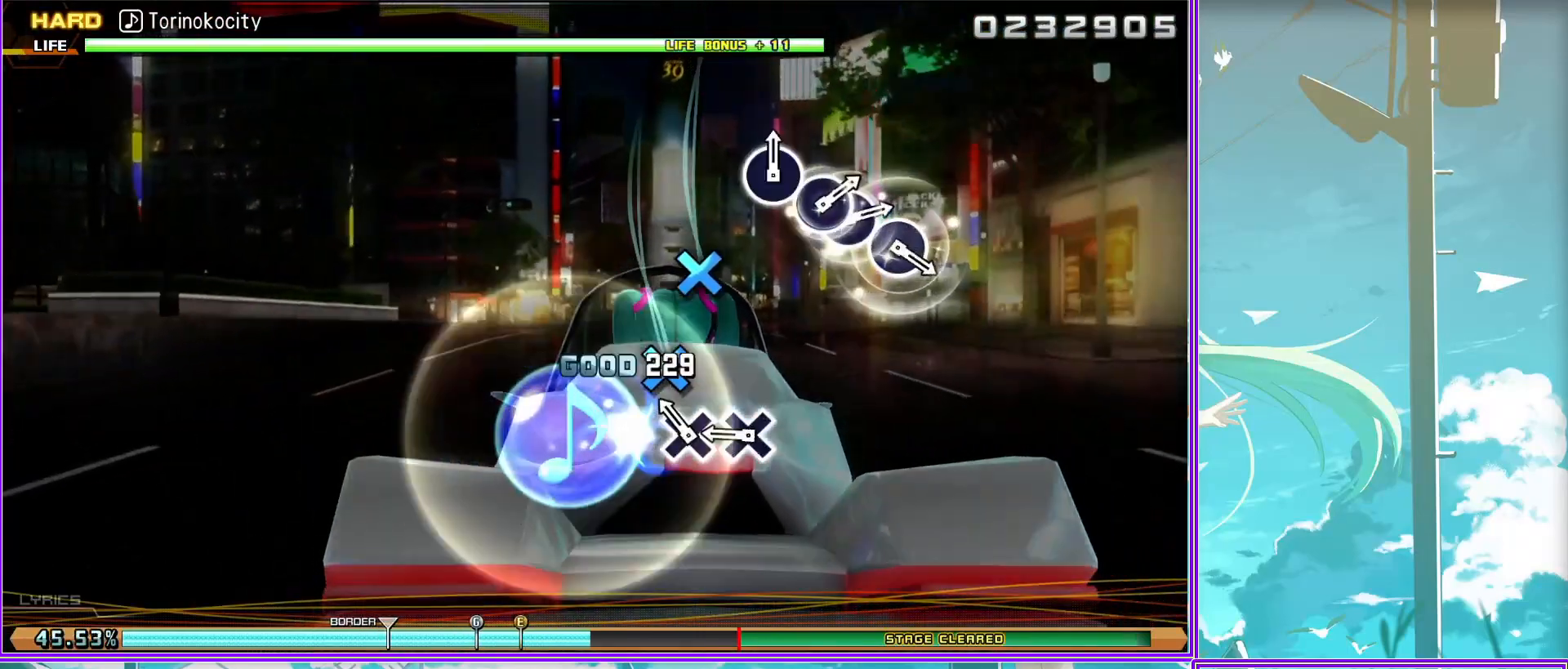
{"buttons": [], "left_stick": "center", "right_stick": "center", "events": []}
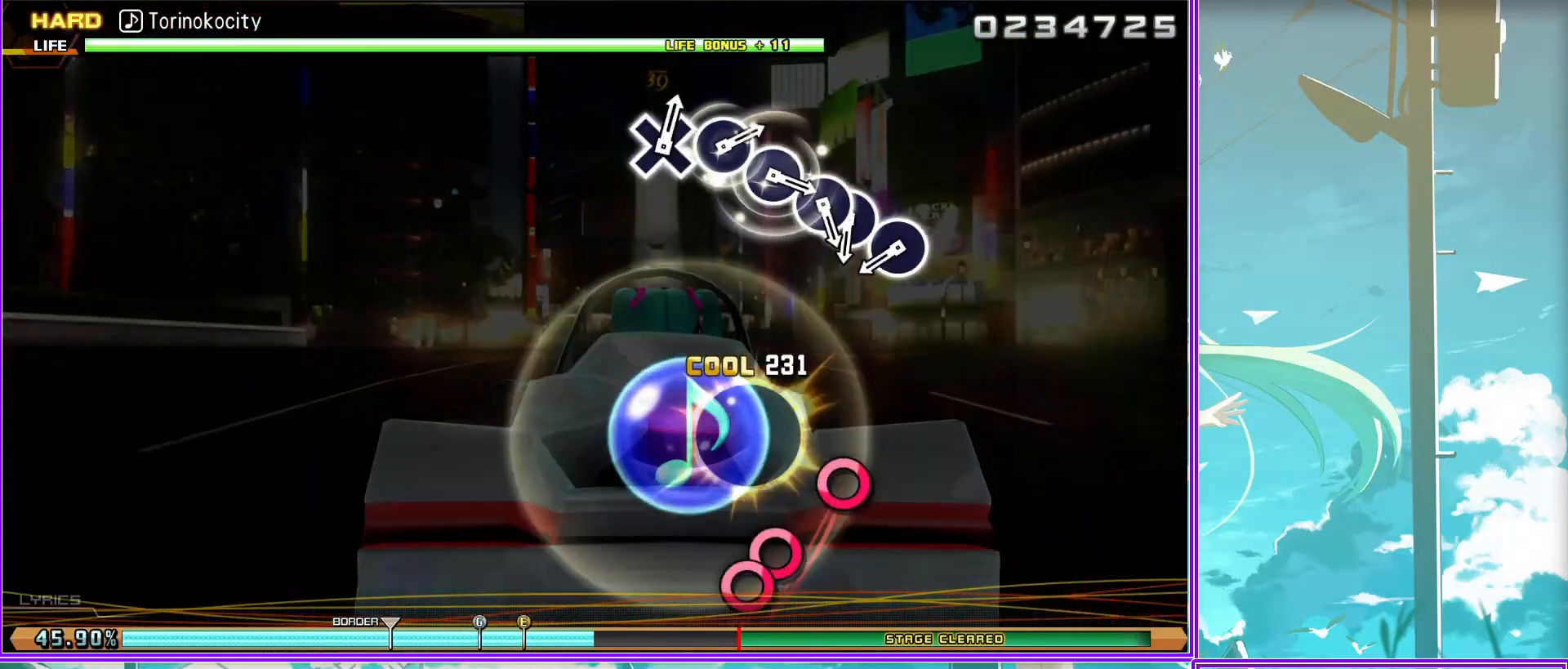
{"buttons": [], "left_stick": "center", "right_stick": "center", "events": [[33, "CIRCLE", "down"], [100, "CIRCLE", "up"], [233, "CIRCLE", "down"], [400, "CIRCLE", "up"], [400, "DPAD_RIGHT", "down"], [483, "DPAD_RIGHT", "up"]]}
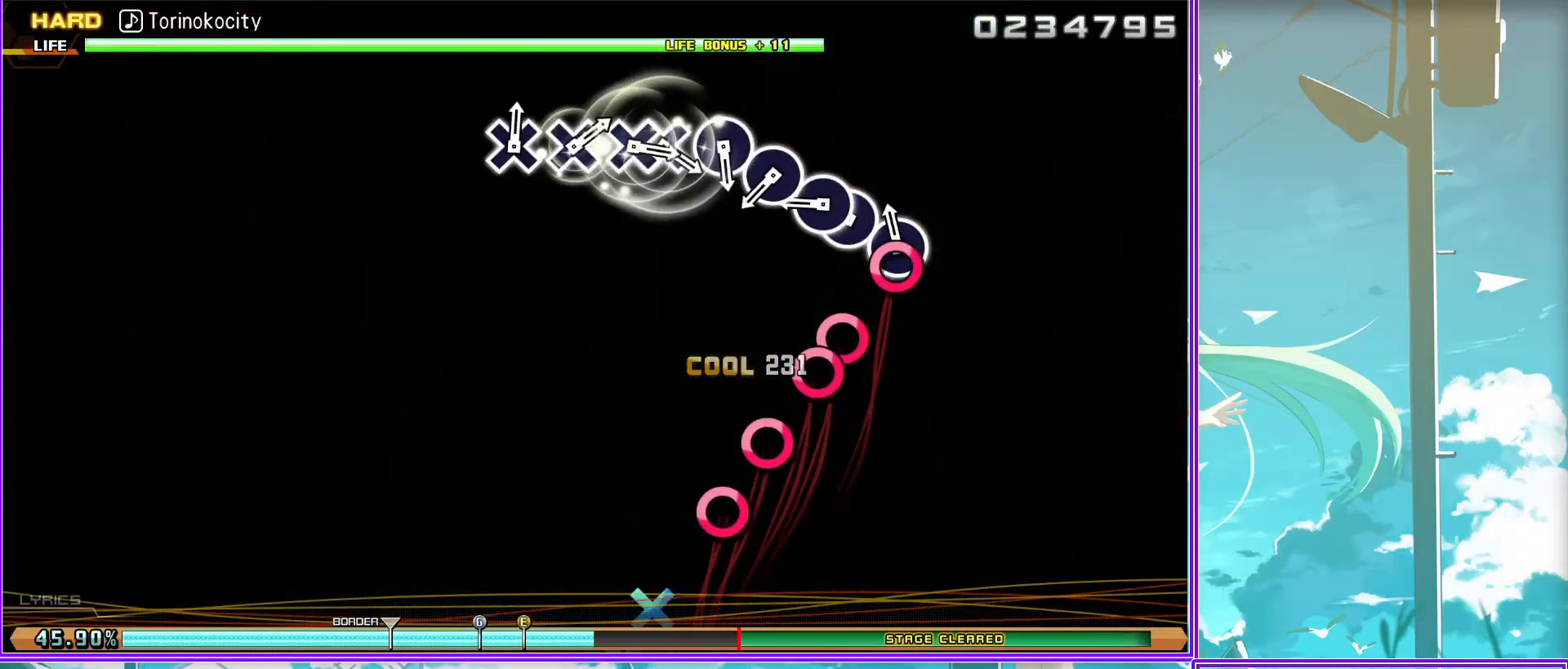
{"buttons": [], "left_stick": "center", "right_stick": "center", "events": [[83, "CIRCLE", "down"], [183, "CIRCLE", "up"], [300, "CIRCLE", "down"], [400, "CIRCLE", "up"]]}
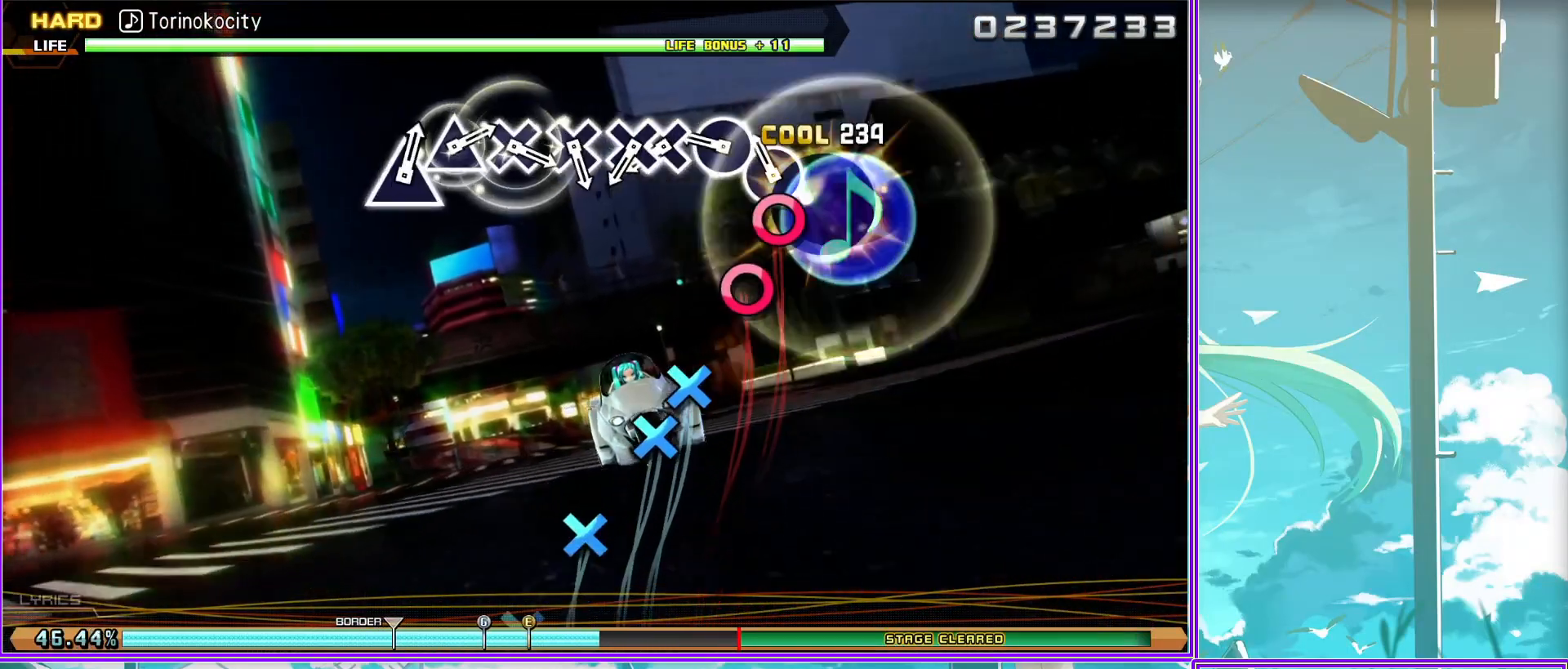
{"buttons": [], "left_stick": "center", "right_stick": "center", "events": [[17, "CROSS", "down"], [167, "DPAD_DOWN", "down"], [183, "CROSS", "up"], [250, "DPAD_DOWN", "up"], [350, "CROSS", "down"], [450, "CROSS", "up"]]}
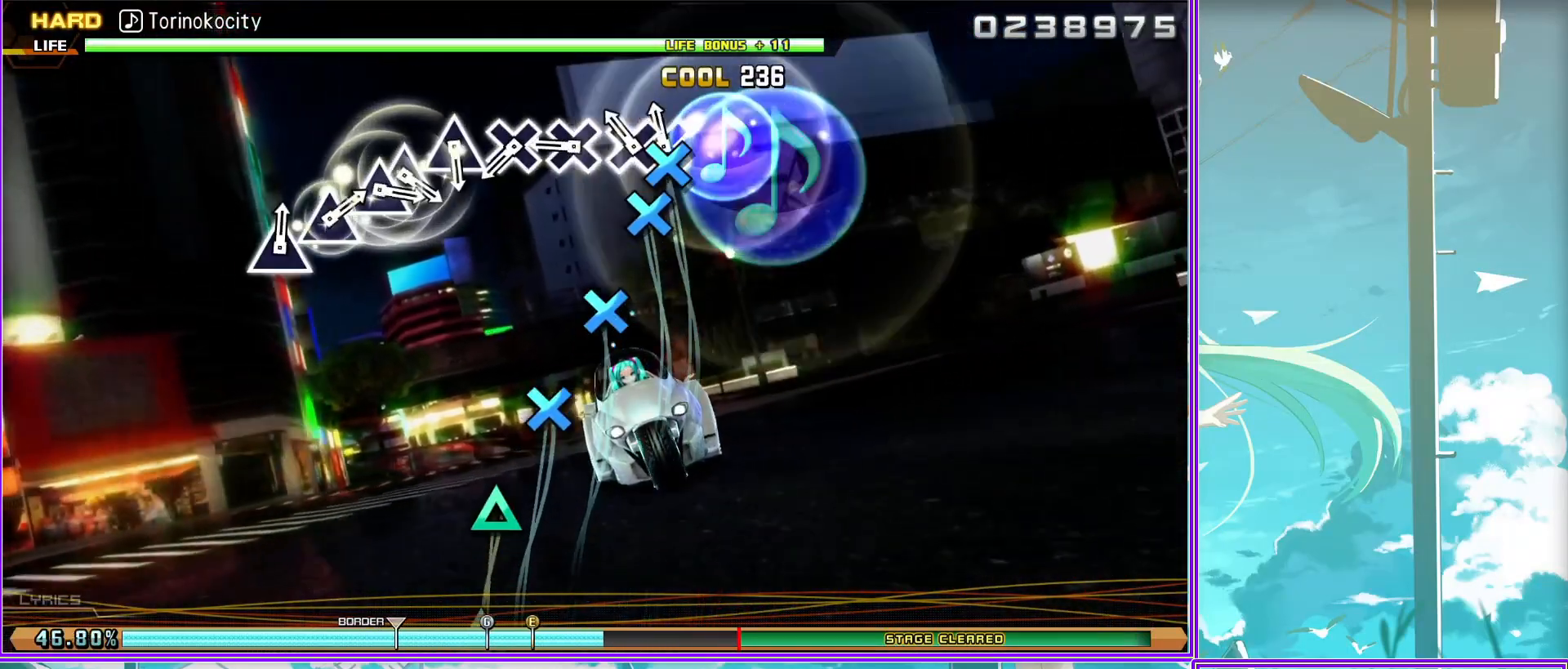
{"buttons": ["TRIANGLE"], "left_stick": "center", "right_stick": "center", "events": [[100, "CROSS", "down"], [167, "CROSS", "up"], [300, "TRIANGLE", "down"], [383, "TRIANGLE", "up"], [500, "TRIANGLE", "down"]]}
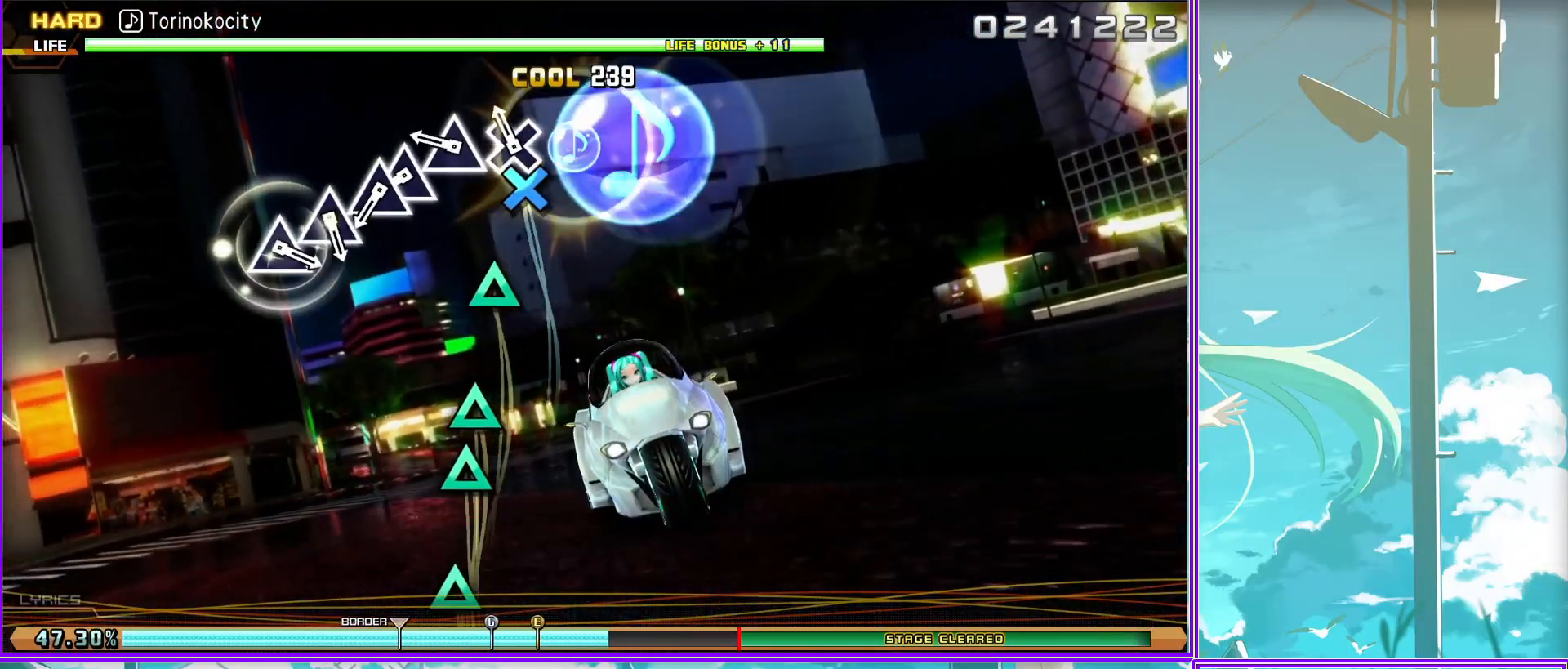
{"buttons": [], "left_stick": "center", "right_stick": "center", "events": [[150, "DPAD_UP", "down"], [150, "TRIANGLE", "up"], [250, "DPAD_UP", "up"], [367, "TRIANGLE", "down"], [483, "TRIANGLE", "up"]]}
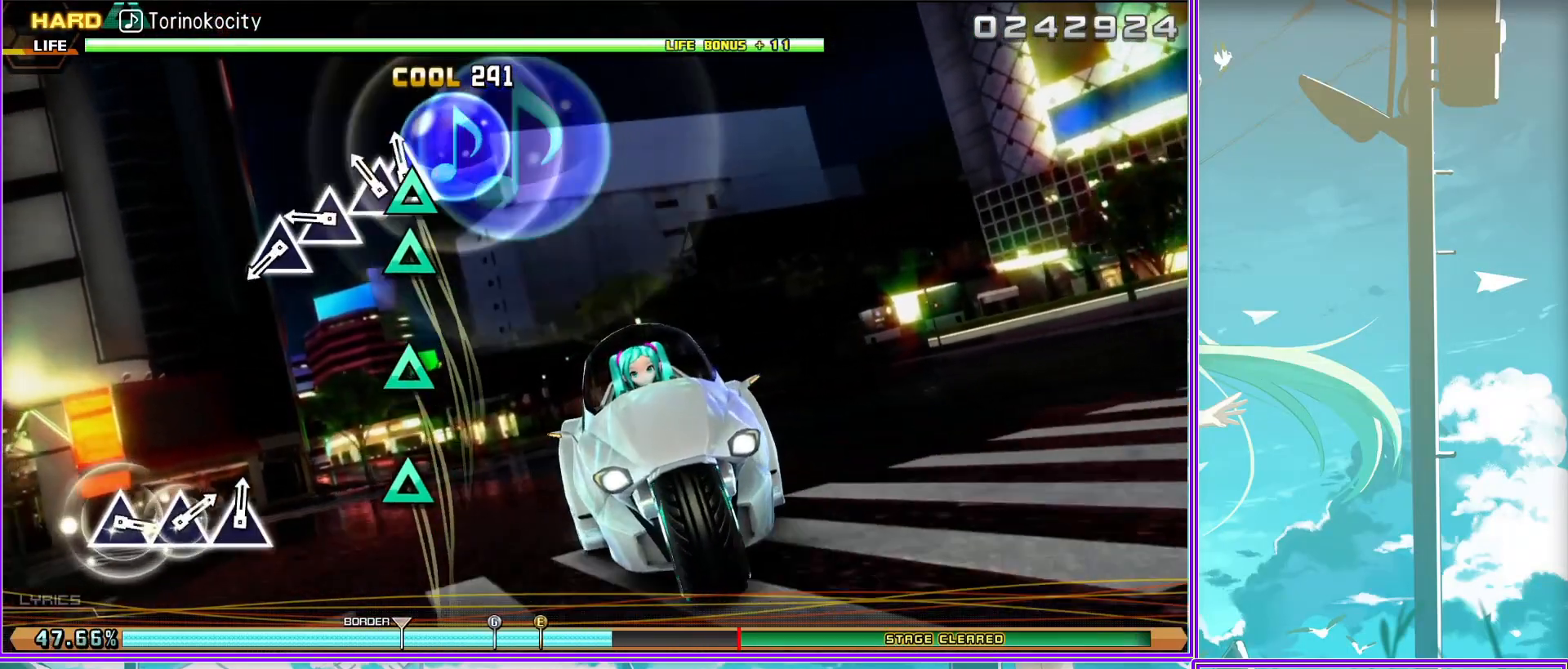
{"buttons": [], "left_stick": "center", "right_stick": "center", "events": [[150, "TRIANGLE", "down"], [233, "TRIANGLE", "up"]]}
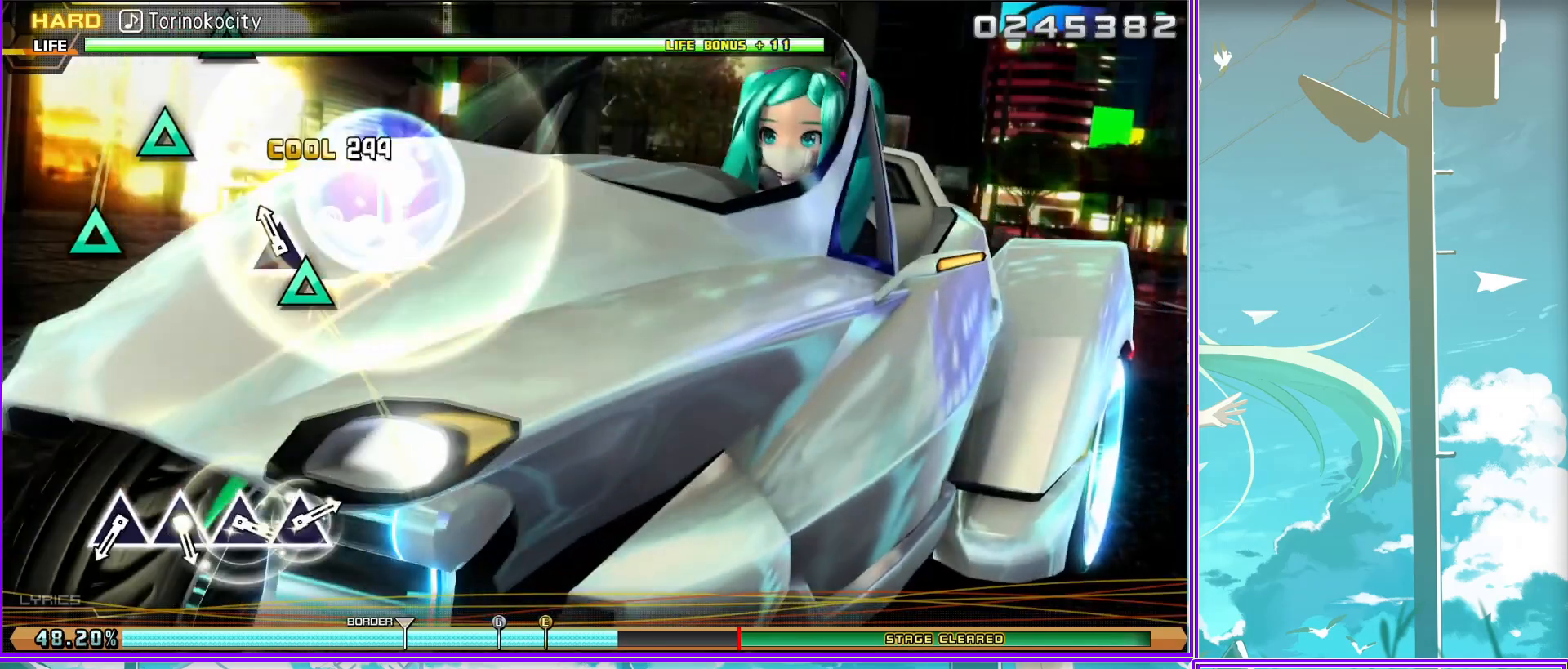
{"buttons": [], "left_stick": "center", "right_stick": "center", "events": [[117, "TRIANGLE", "down"], [200, "TRIANGLE", "up"], [350, "TRIANGLE", "down"], [467, "TRIANGLE", "up"]]}
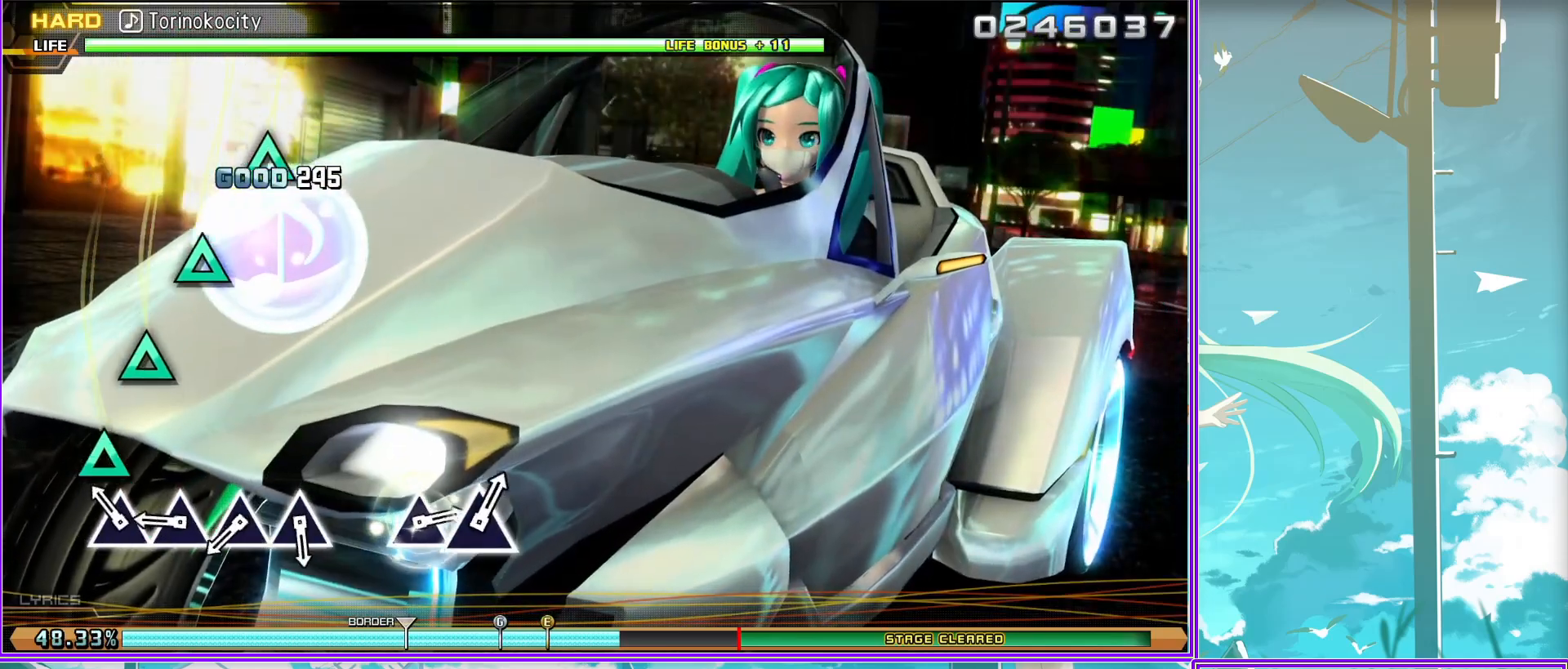
{"buttons": [], "left_stick": "center", "right_stick": "center", "events": [[83, "TRIANGLE", "down"], [183, "TRIANGLE", "up"], [317, "TRIANGLE", "down"], [433, "TRIANGLE", "up"]]}
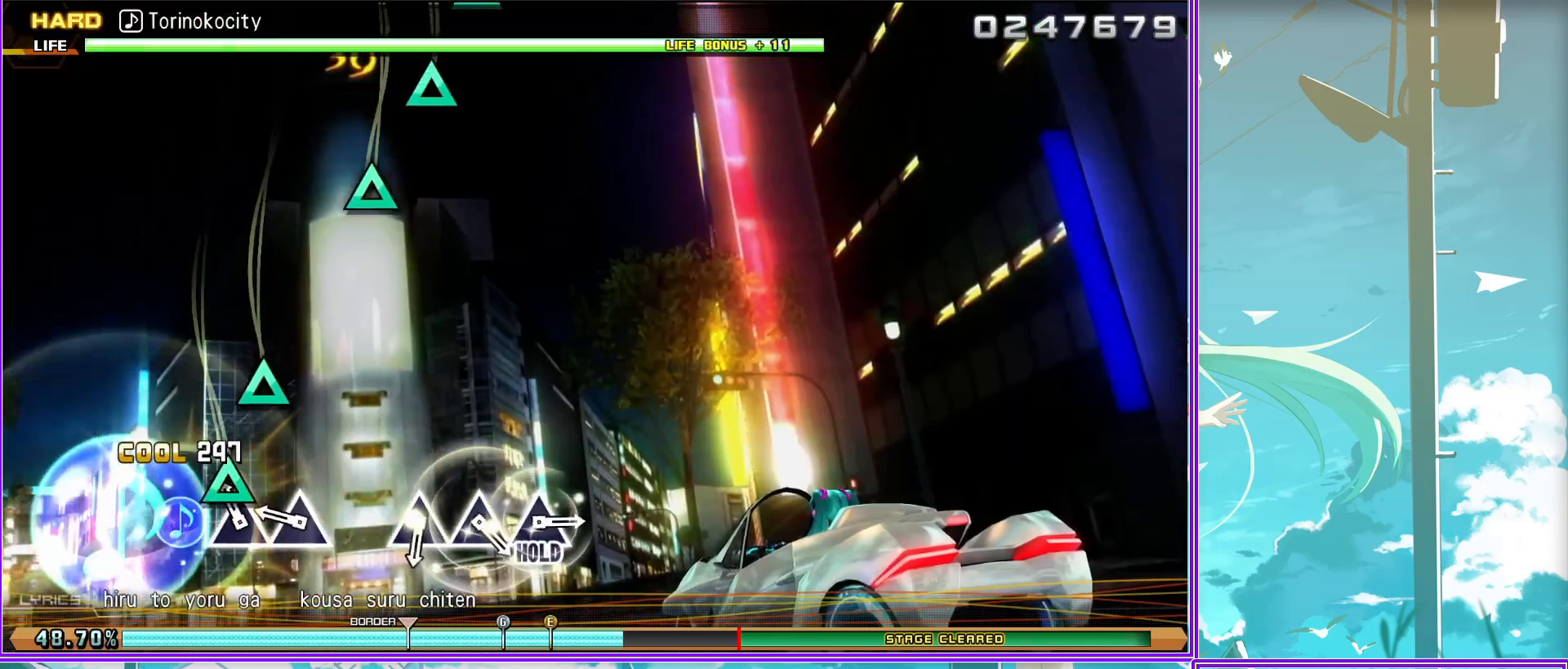
{"buttons": [], "left_stick": "center", "right_stick": "center", "events": [[250, "TRIANGLE", "down"], [367, "TRIANGLE", "up"]]}
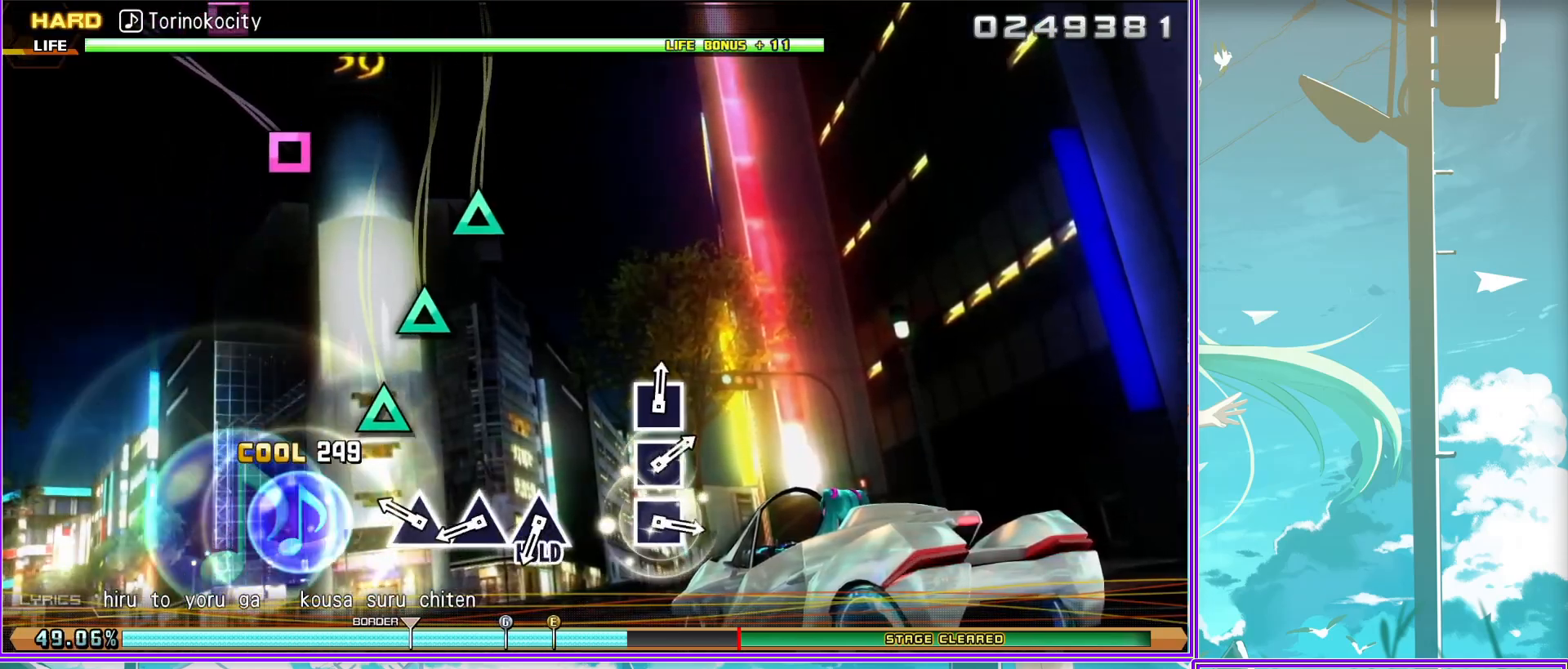
{"buttons": ["L2"], "left_stick": "center", "right_stick": "center", "events": [[17, "TRIANGLE", "down"], [100, "TRIANGLE", "up"], [217, "TRIANGLE", "down"], [333, "L2", "down"], [350, "TRIANGLE", "up"]]}
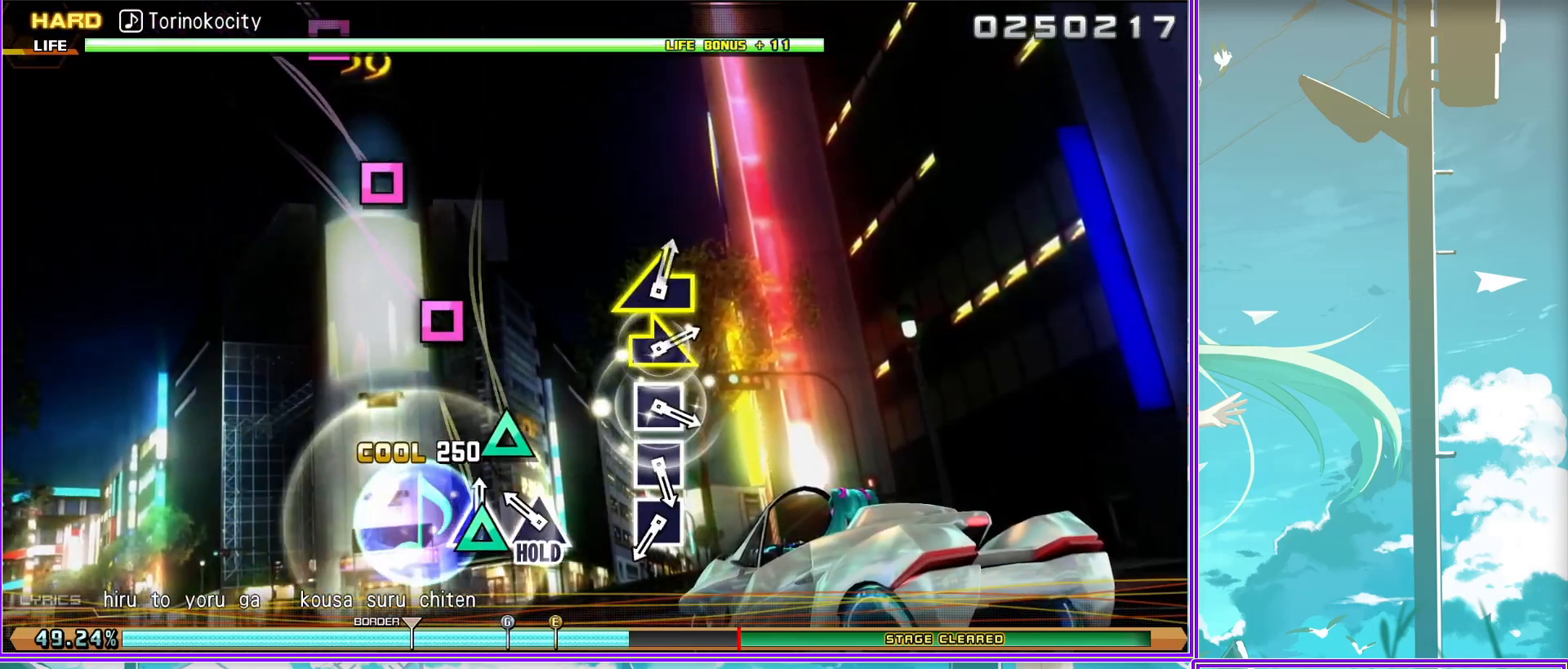
{"buttons": ["L2"], "left_stick": "center", "right_stick": "center", "events": [[117, "SQUARE", "down"], [250, "SQUARE", "up"], [367, "SQUARE", "down"], [433, "SQUARE", "up"]]}
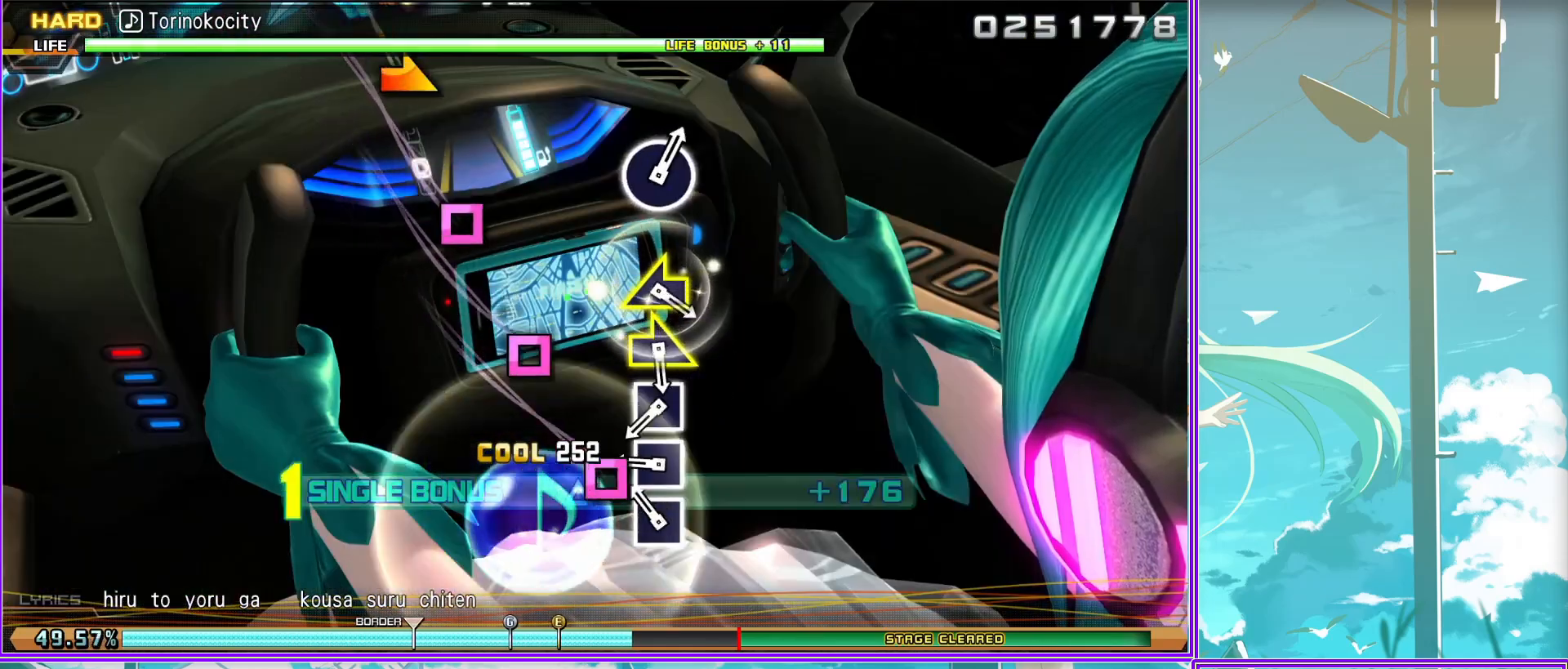
{"buttons": ["L2"], "left_stick": "left", "right_stick": "center", "events": [[67, "SQUARE", "down"], [167, "SQUARE", "up"], [250, "left_stick", "right"], [467, "left_stick", "left"]]}
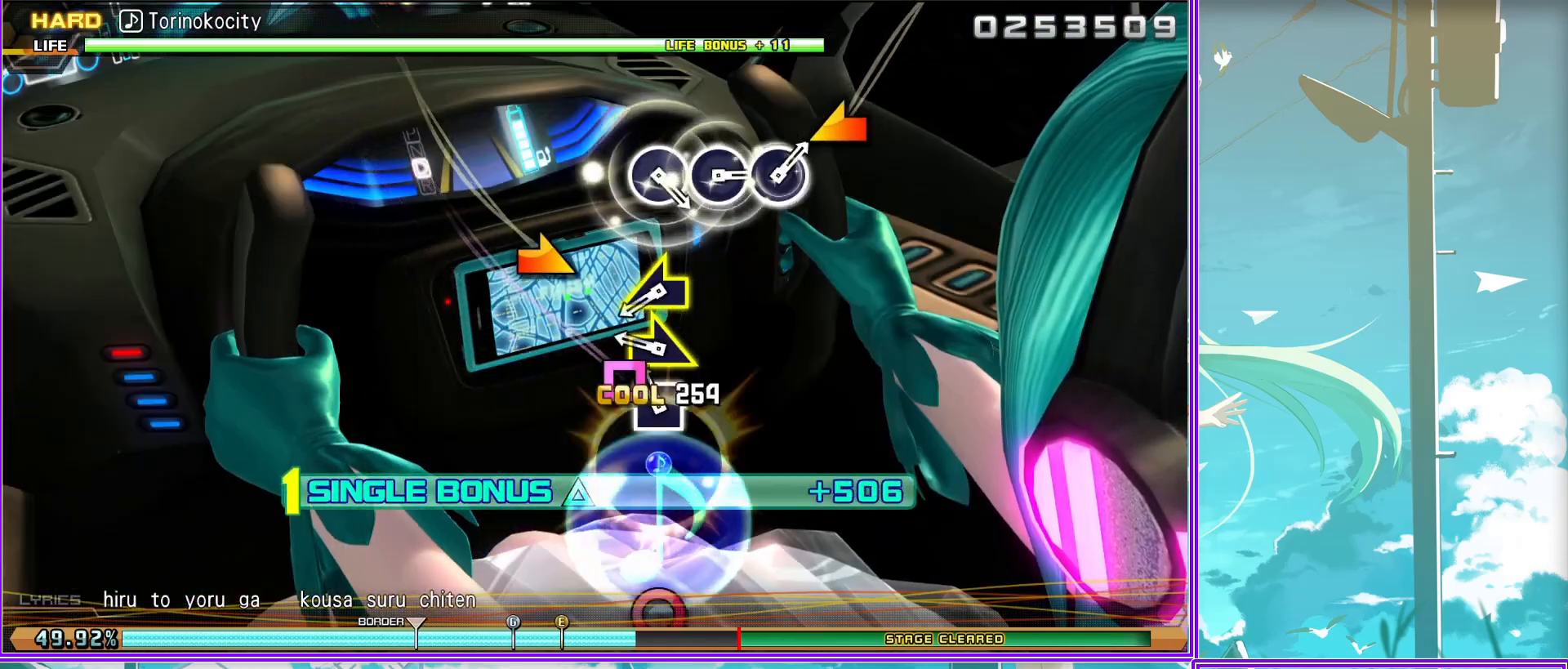
{"buttons": ["CIRCLE", "L2"], "left_stick": "center", "right_stick": "center", "events": [[150, "left_stick", "center"], [433, "CIRCLE", "down"]]}
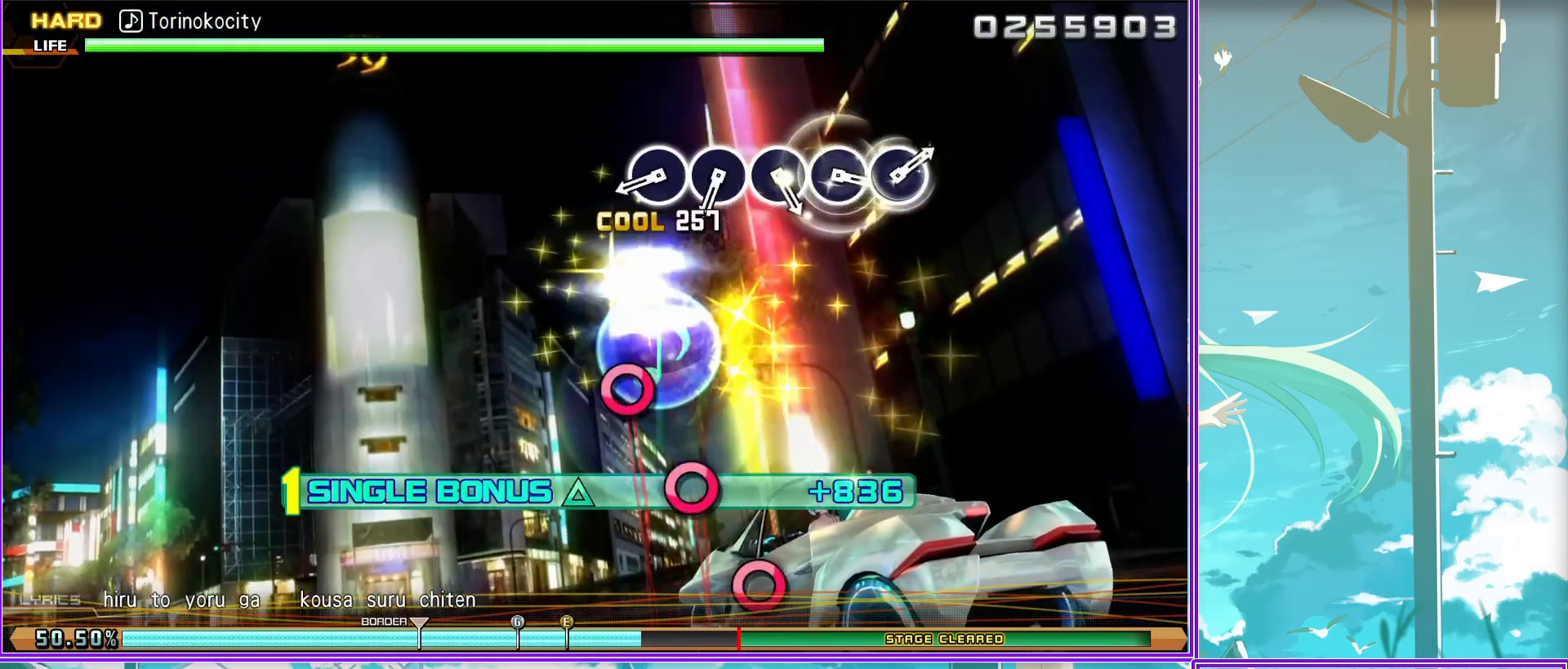
{"buttons": ["CIRCLE", "L2"], "left_stick": "center", "right_stick": "center", "events": [[50, "CIRCLE", "up"], [200, "CIRCLE", "down"], [283, "CIRCLE", "up"], [400, "CIRCLE", "down"]]}